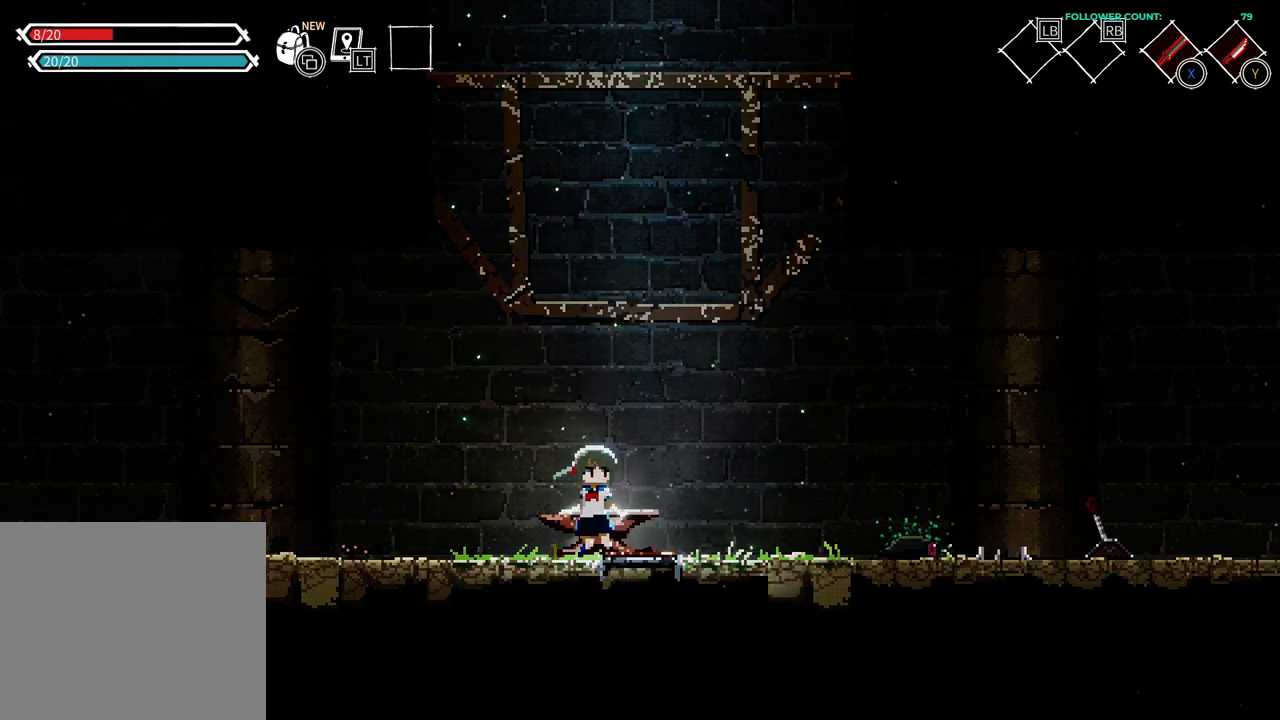
Gameplay with a controller (PlayStation layout); each line is a JSON object with the inputs held at the frame after it (dt_ms = milliseconds from this image to that frame). "events" lists button and stick changes between this image and that frame as [ms after this image, input, new state], when the widget could be followed in between. Not read: L3.
{"dt_ms": 500, "buttons": ["DPAD_RIGHT"], "left_stick": "center", "right_stick": "center", "events": [[83, "DPAD_RIGHT", "down"]]}
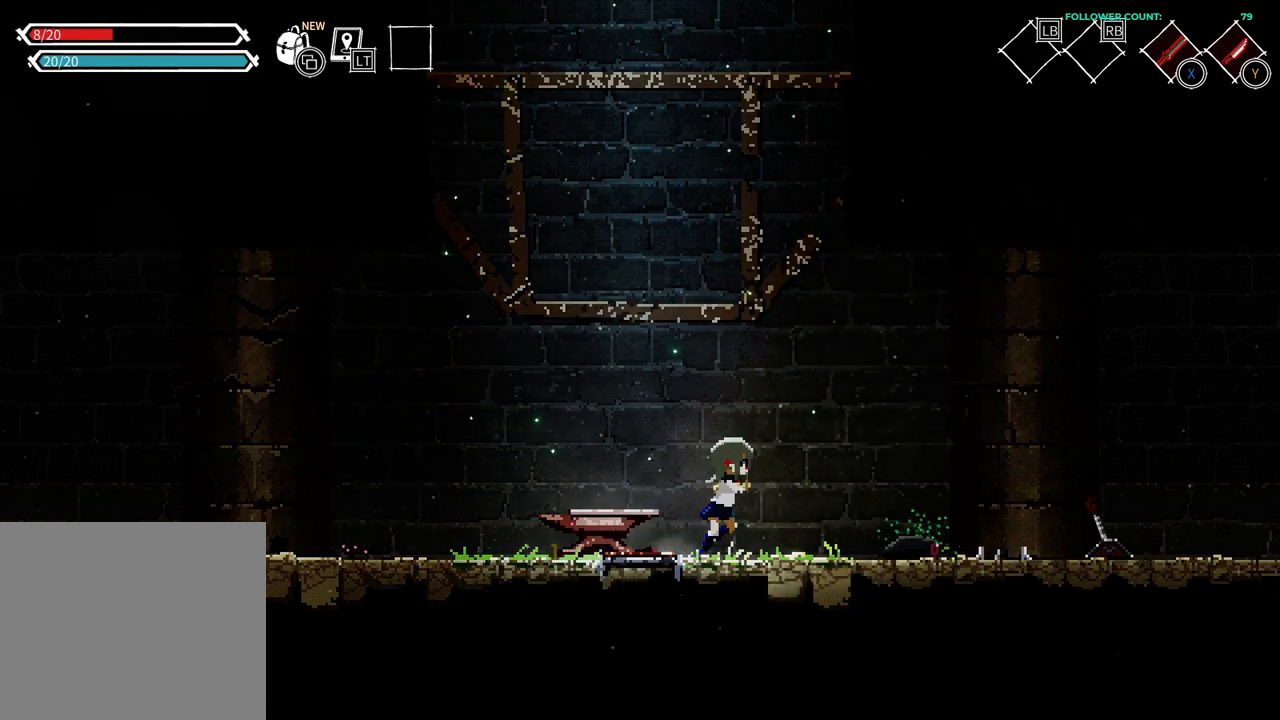
{"dt_ms": 500, "buttons": ["DPAD_DOWN"], "left_stick": "center", "right_stick": "center", "events": [[133, "DPAD_RIGHT", "up"], [283, "DPAD_DOWN", "down"], [333, "SQUARE", "down"], [483, "SQUARE", "up"]]}
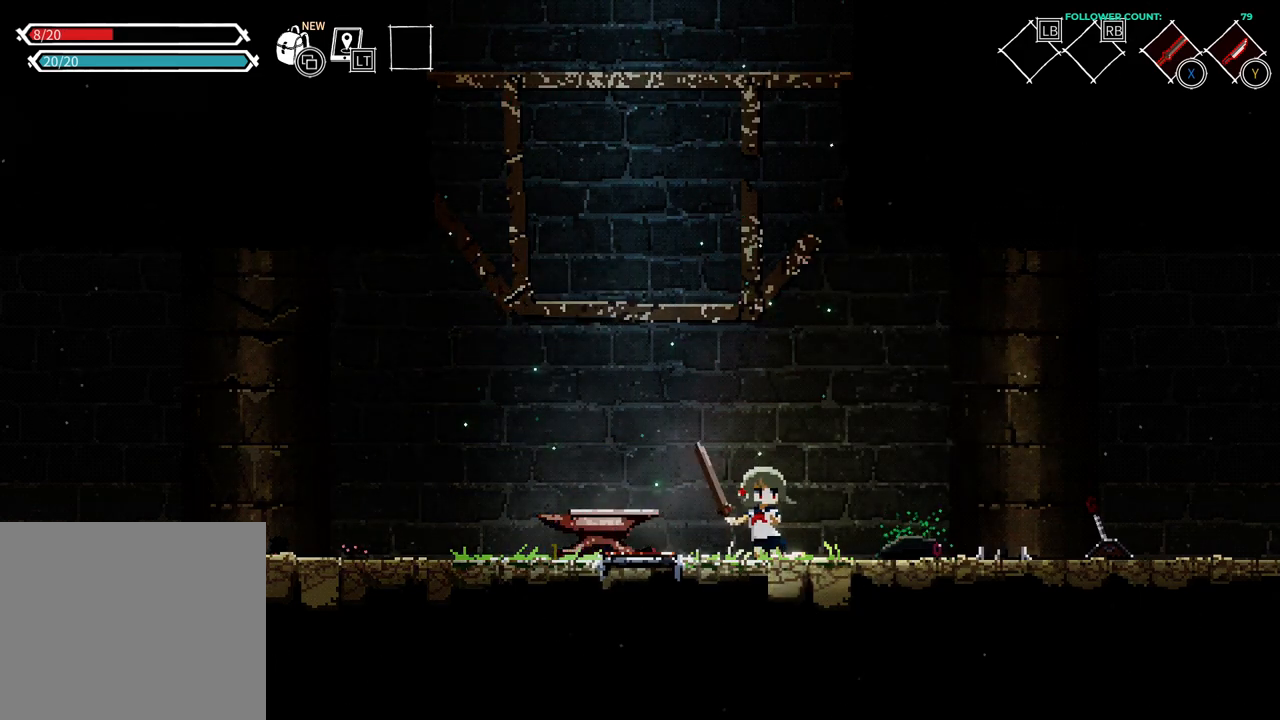
{"dt_ms": 500, "buttons": ["SQUARE", "DPAD_DOWN"], "left_stick": "center", "right_stick": "center", "events": [[233, "SQUARE", "down"], [333, "SQUARE", "up"], [483, "SQUARE", "down"]]}
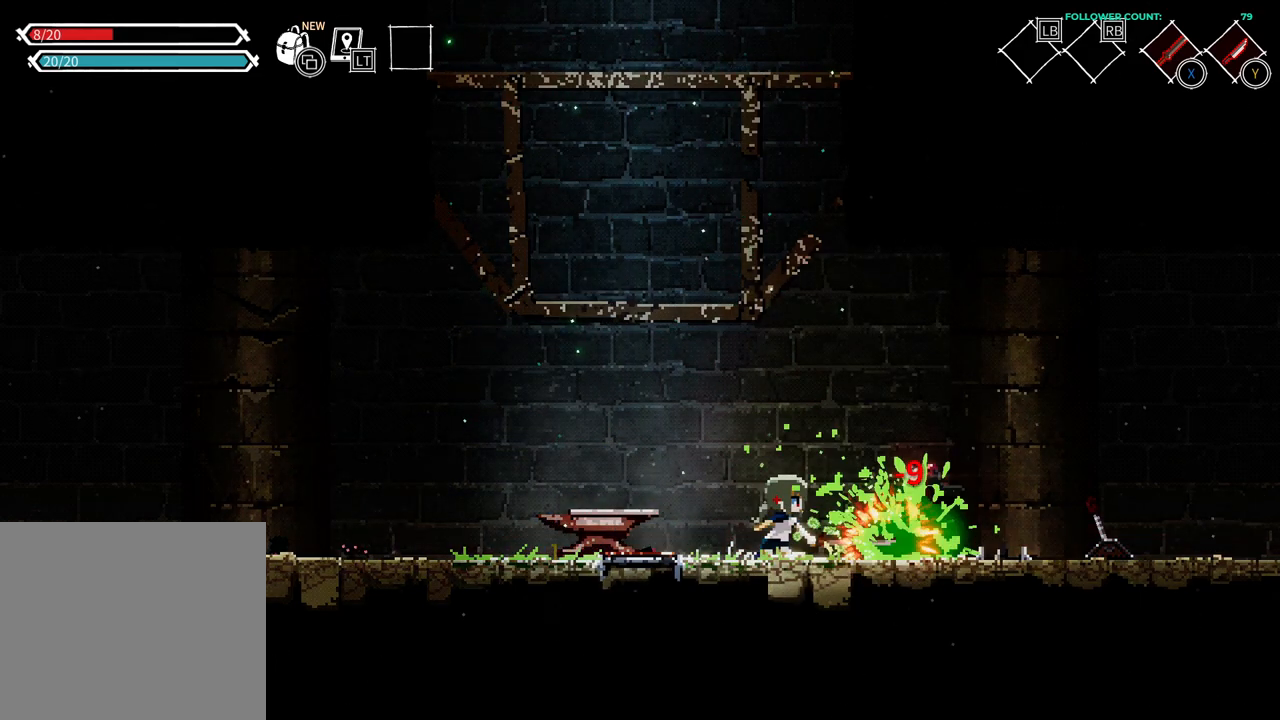
{"dt_ms": 500, "buttons": ["DPAD_DOWN"], "left_stick": "center", "right_stick": "center", "events": [[83, "SQUARE", "up"], [383, "SQUARE", "down"], [483, "SQUARE", "up"]]}
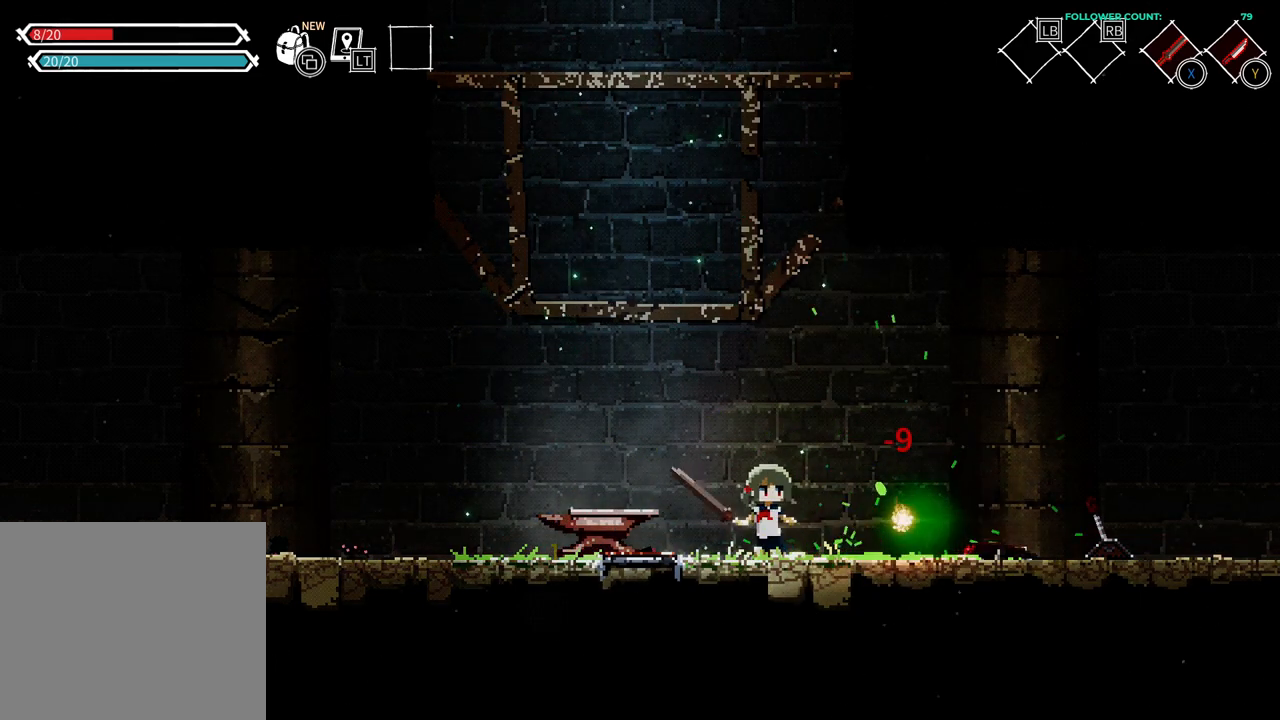
{"dt_ms": 500, "buttons": ["DPAD_RIGHT"], "left_stick": "center", "right_stick": "center", "events": [[333, "DPAD_DOWN", "up"], [483, "DPAD_RIGHT", "down"]]}
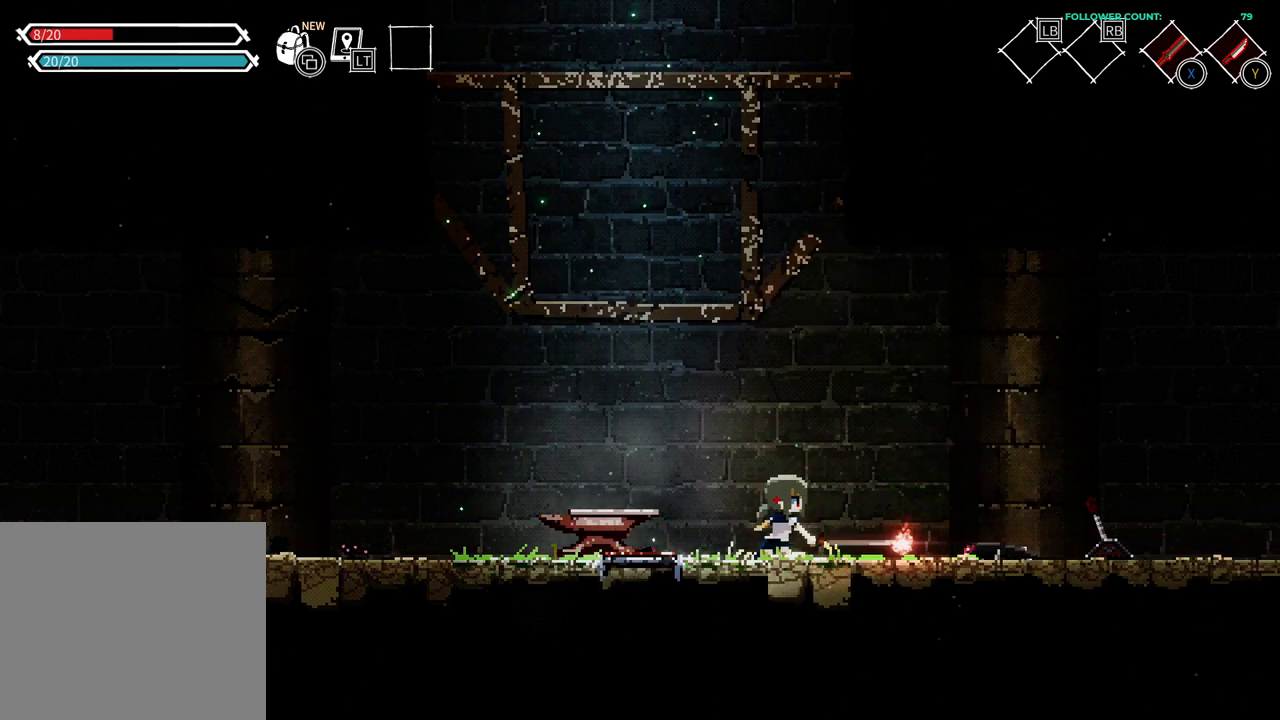
{"dt_ms": 500, "buttons": ["DPAD_RIGHT"], "left_stick": "center", "right_stick": "center", "events": []}
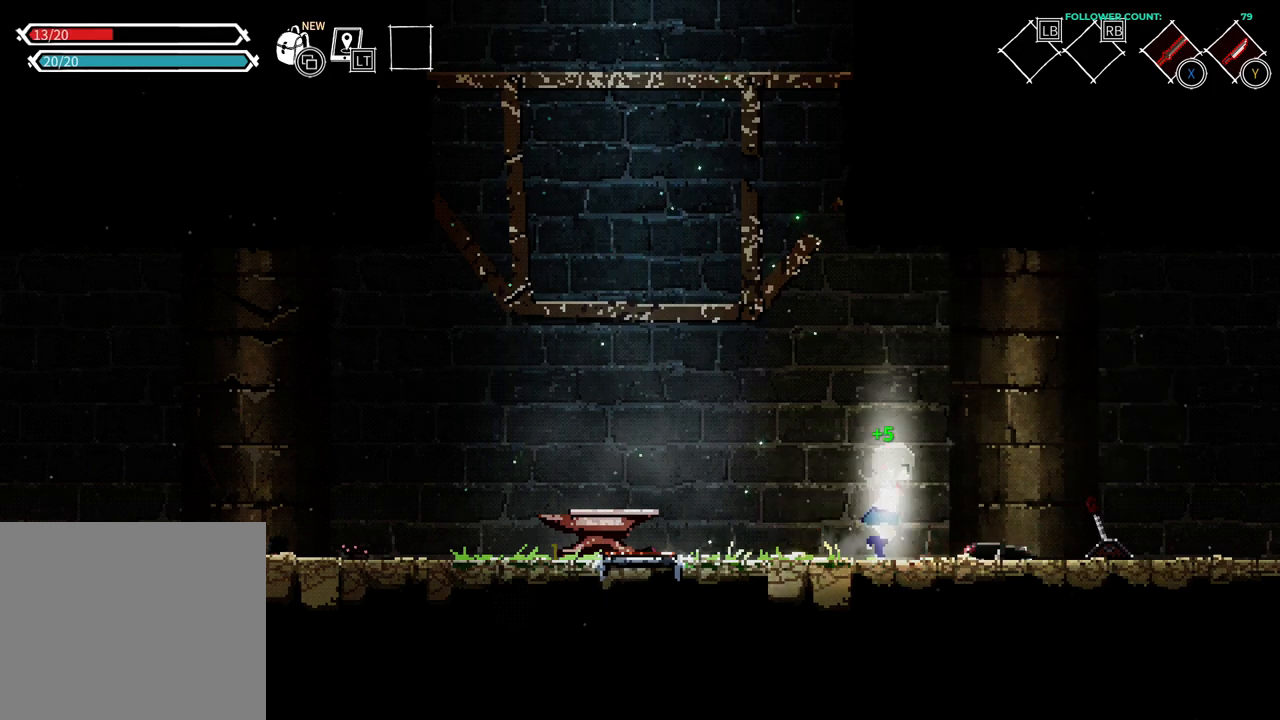
{"dt_ms": 500, "buttons": ["SQUARE", "DPAD_RIGHT"], "left_stick": "center", "right_stick": "center", "events": [[83, "DPAD_RIGHT", "up"], [283, "DPAD_RIGHT", "down"], [483, "SQUARE", "down"]]}
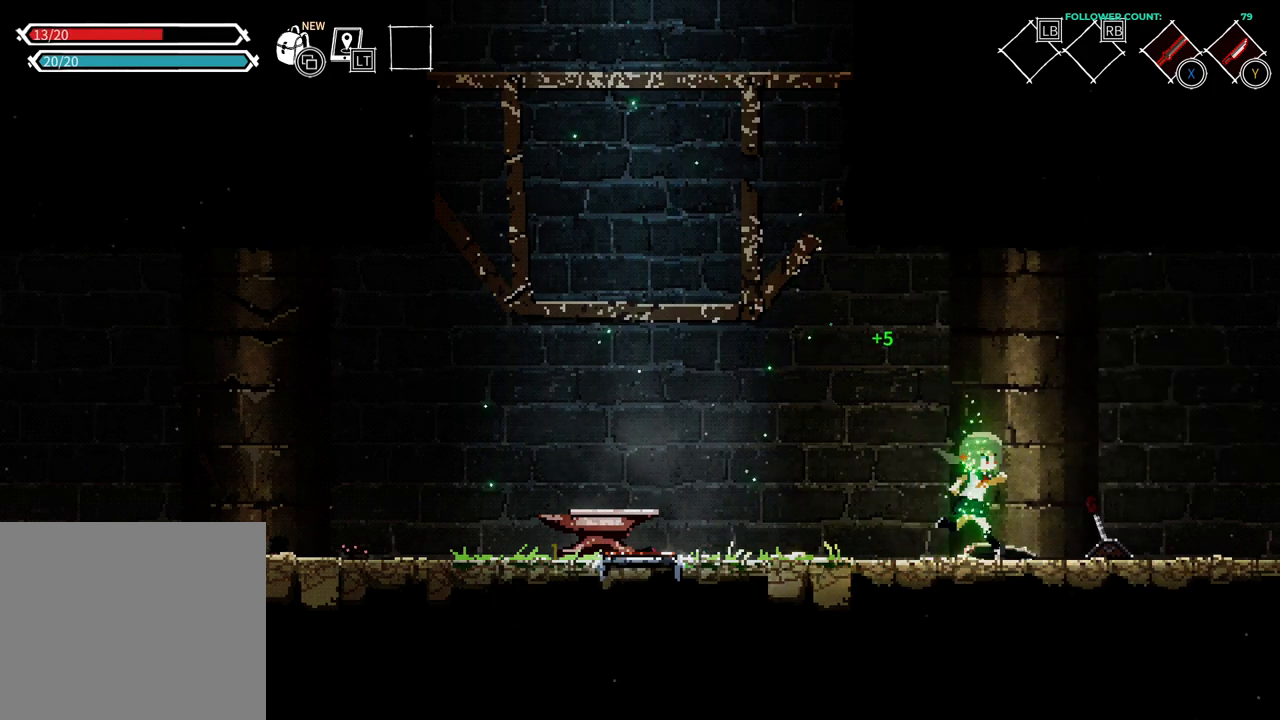
{"dt_ms": 500, "buttons": [], "left_stick": "center", "right_stick": "center", "events": [[33, "DPAD_RIGHT", "up"], [133, "SQUARE", "up"]]}
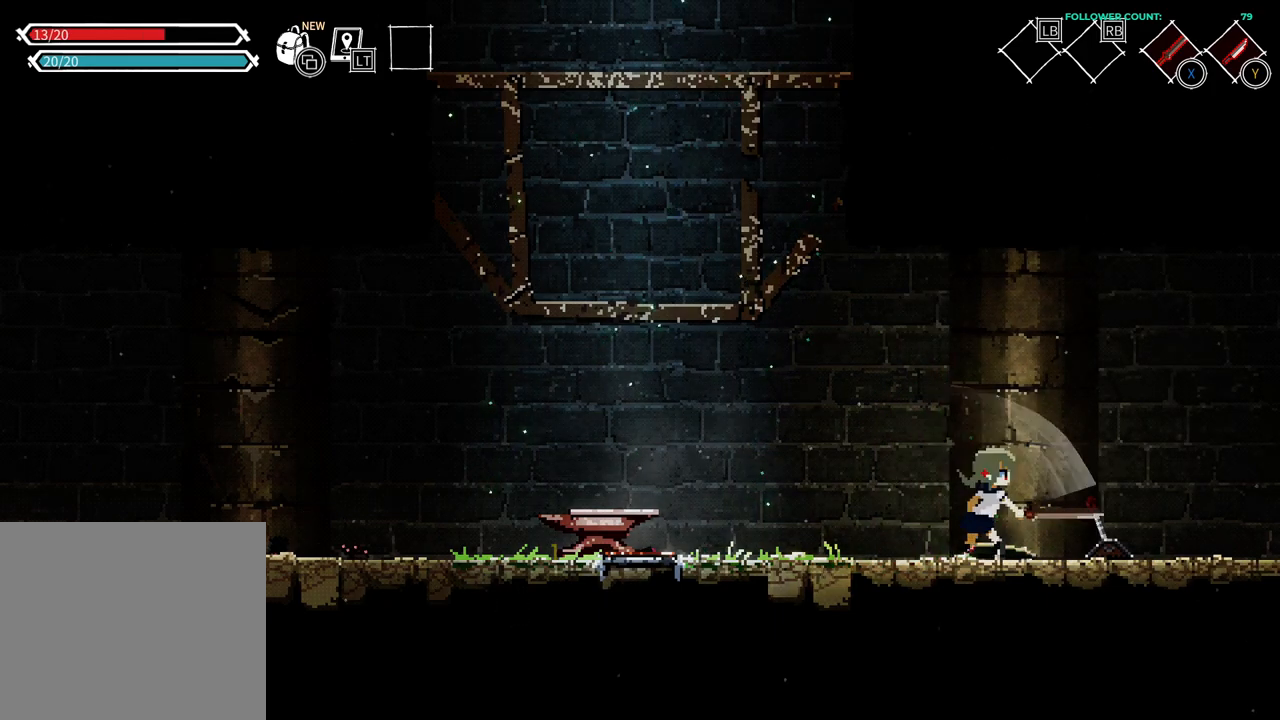
{"dt_ms": 500, "buttons": ["DPAD_RIGHT"], "left_stick": "center", "right_stick": "center", "events": [[383, "DPAD_RIGHT", "down"]]}
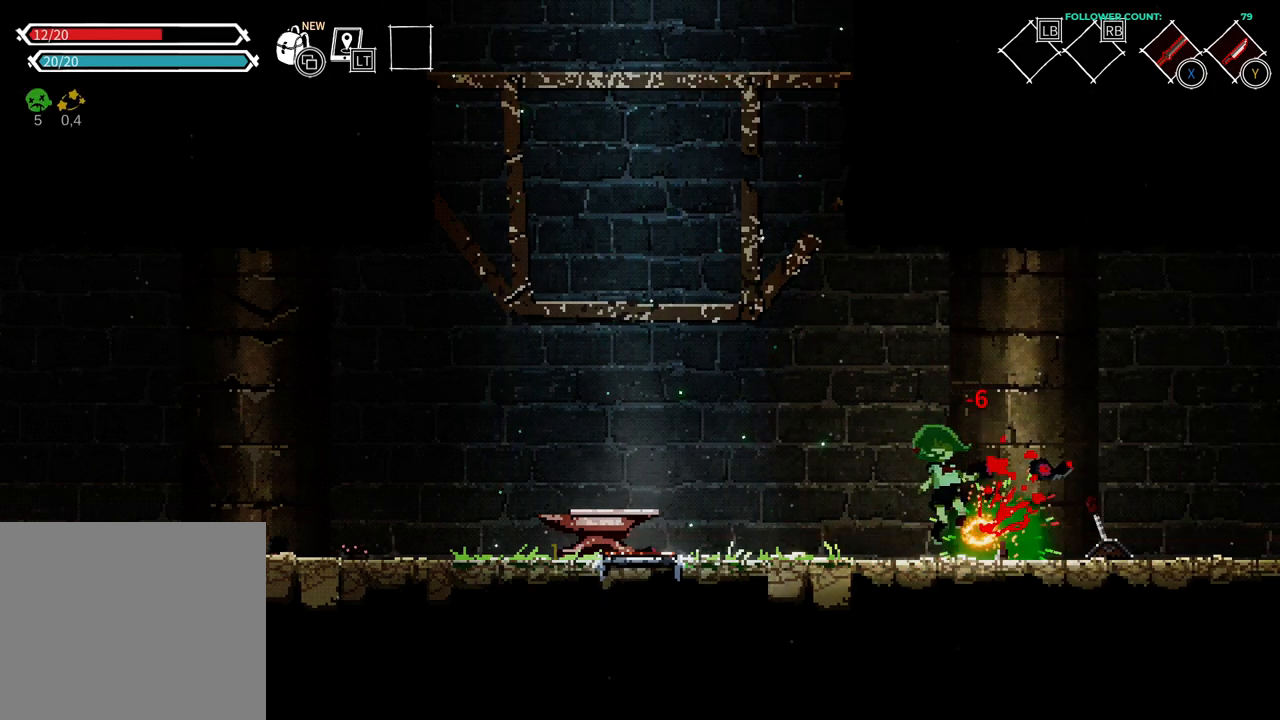
{"dt_ms": 500, "buttons": [], "left_stick": "center", "right_stick": "center"}
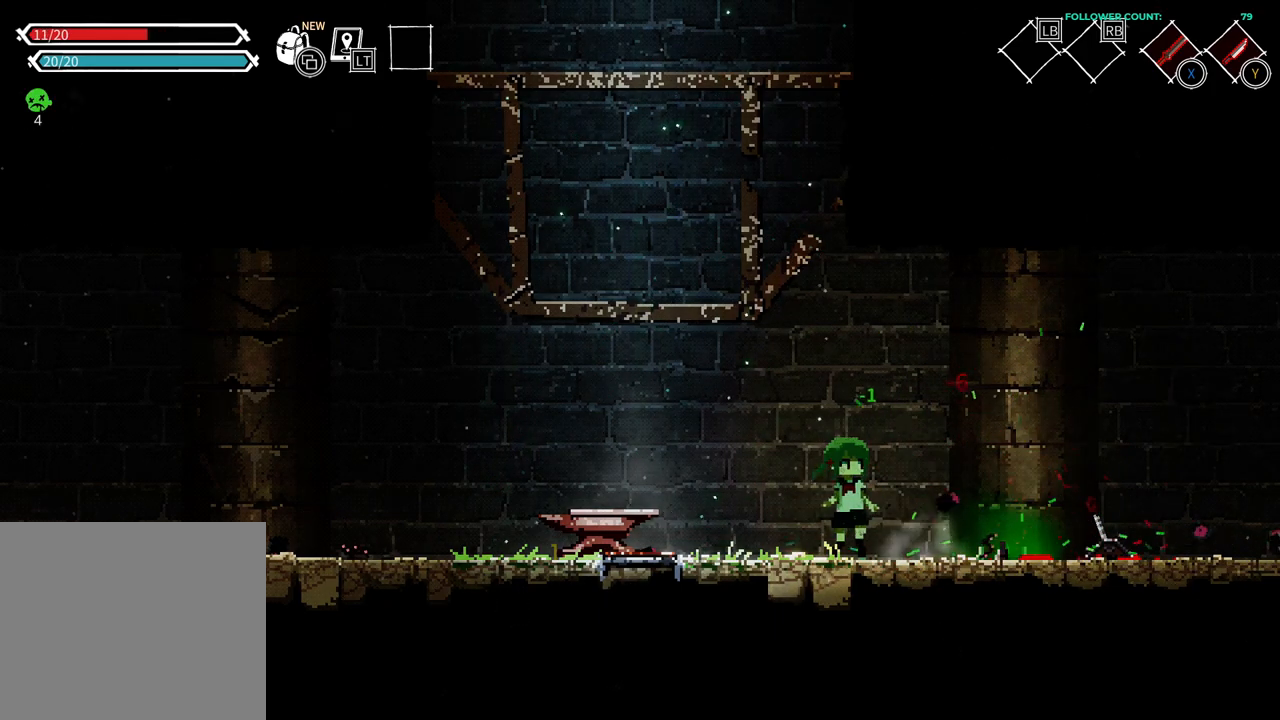
{"dt_ms": 500, "buttons": ["CROSS", "DPAD_RIGHT"], "left_stick": "center", "right_stick": "center", "events": [[133, "DPAD_RIGHT", "down"], [283, "CROSS", "down"]]}
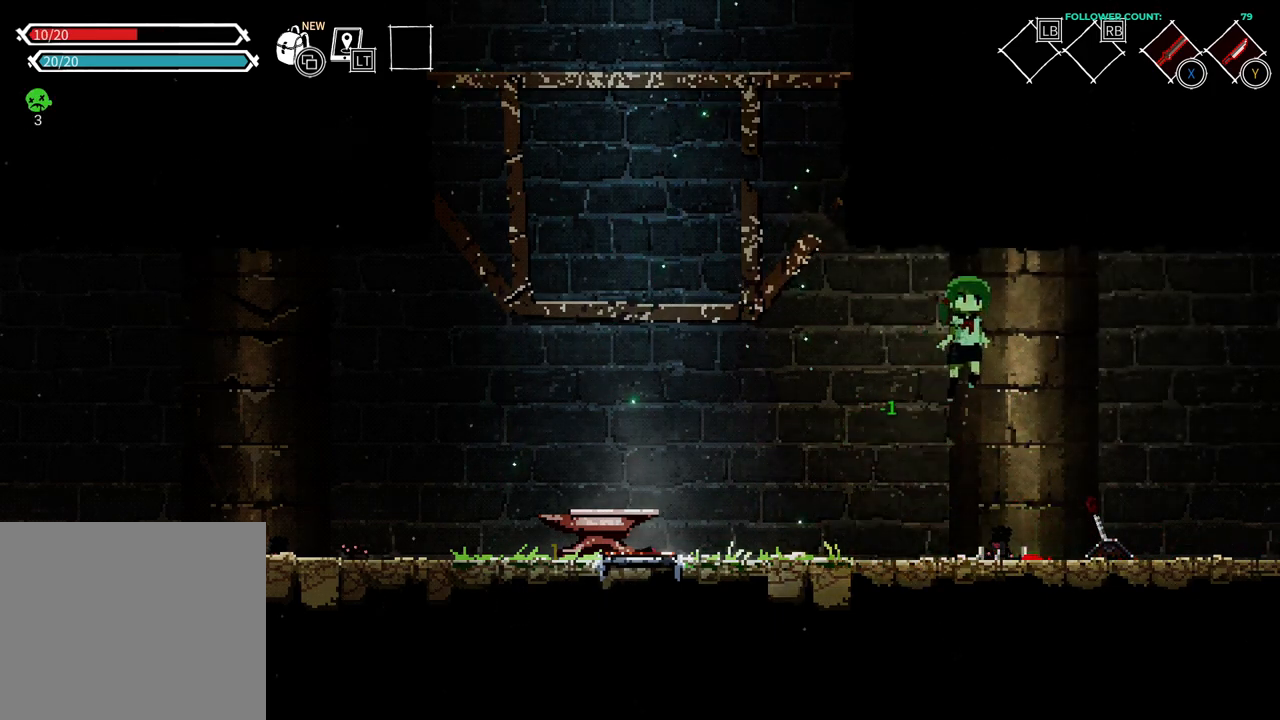
{"dt_ms": 500, "buttons": ["DPAD_RIGHT"], "left_stick": "center", "right_stick": "center", "events": [[183, "CROSS", "up"]]}
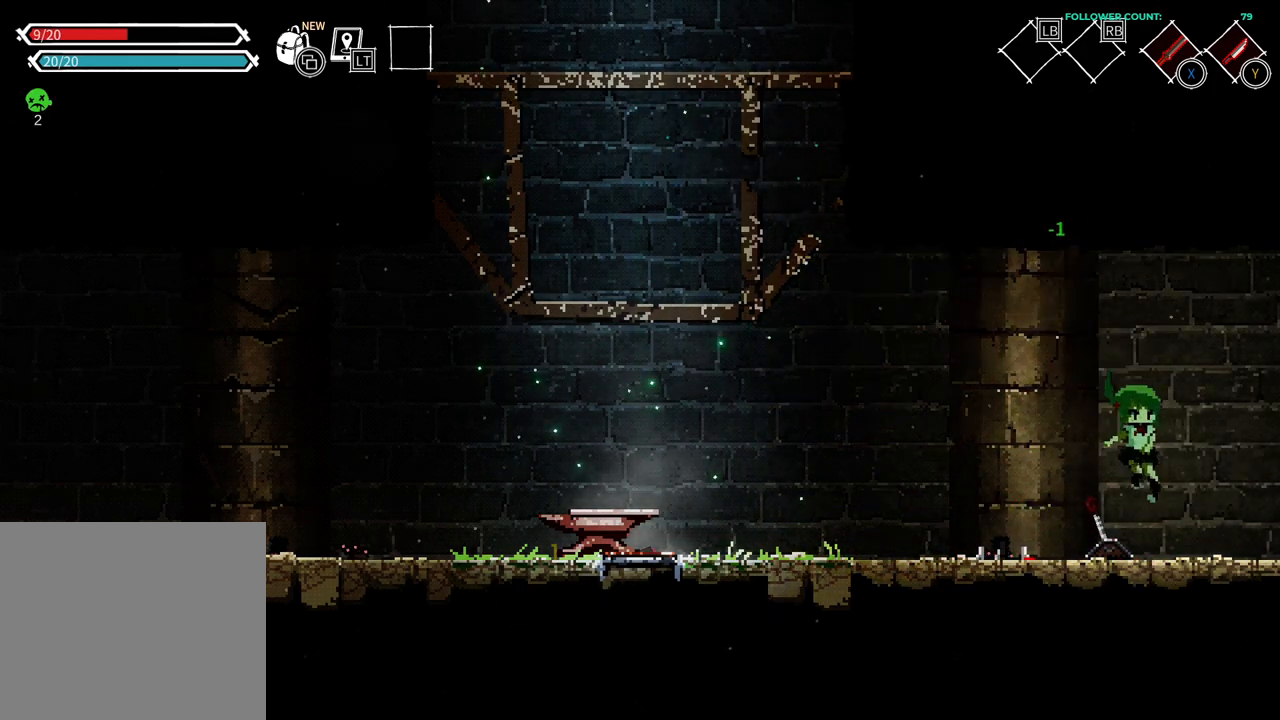
{"dt_ms": 500, "buttons": [], "left_stick": "center", "right_stick": "center", "events": [[233, "DPAD_RIGHT", "up"], [283, "DPAD_LEFT", "down"], [333, "SQUARE", "down"], [433, "DPAD_LEFT", "up"], [483, "SQUARE", "up"]]}
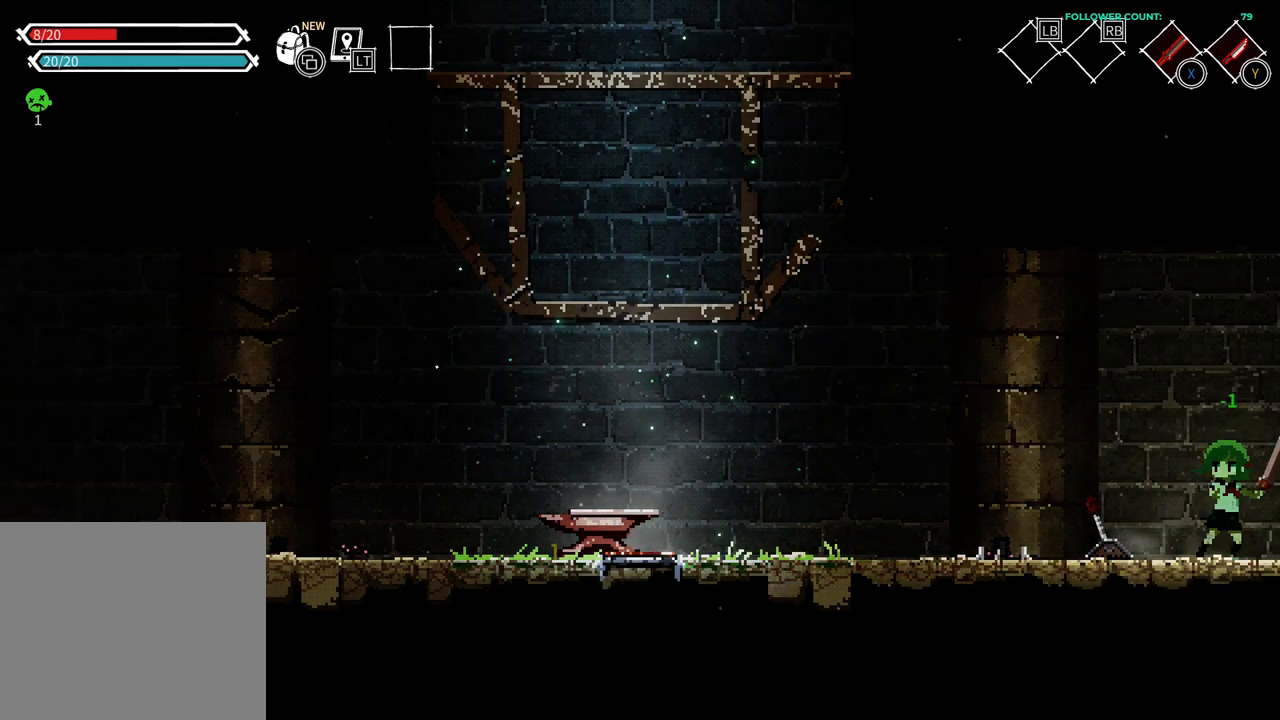
{"dt_ms": 500, "buttons": [], "left_stick": "center", "right_stick": "center", "events": []}
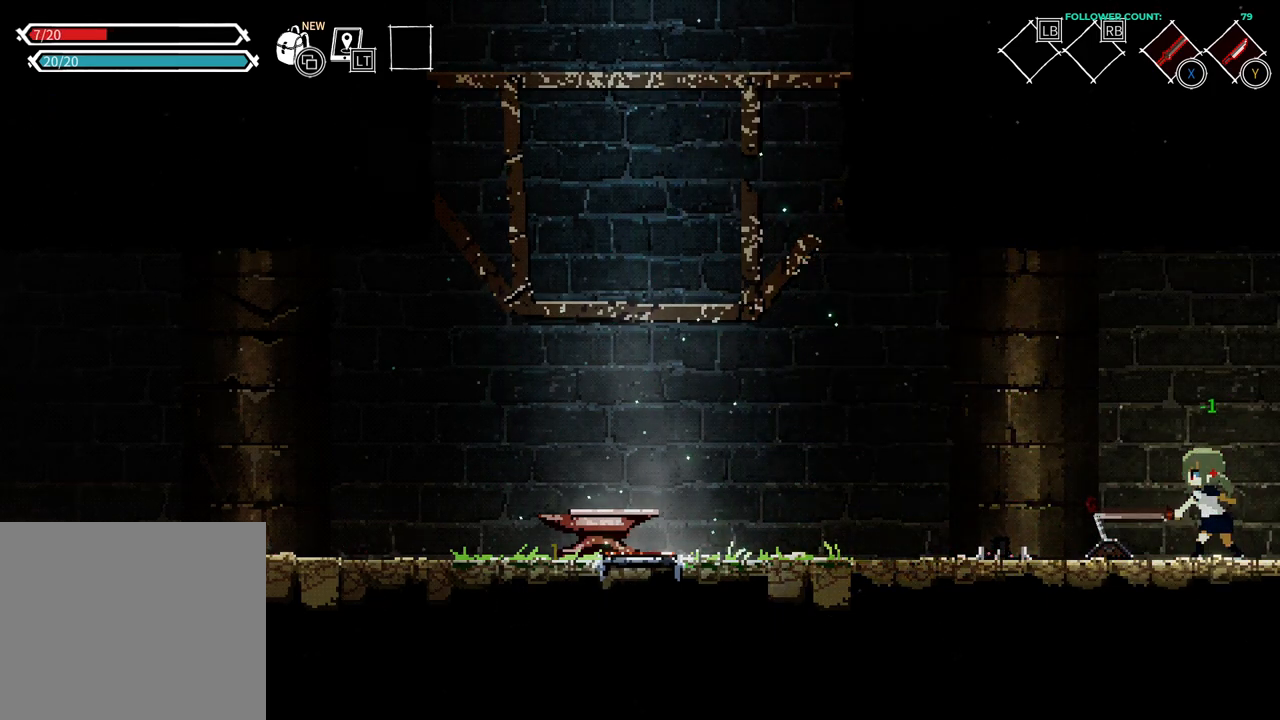
{"dt_ms": 500, "buttons": ["DPAD_LEFT"], "left_stick": "center", "right_stick": "center", "events": [[283, "DPAD_LEFT", "down"]]}
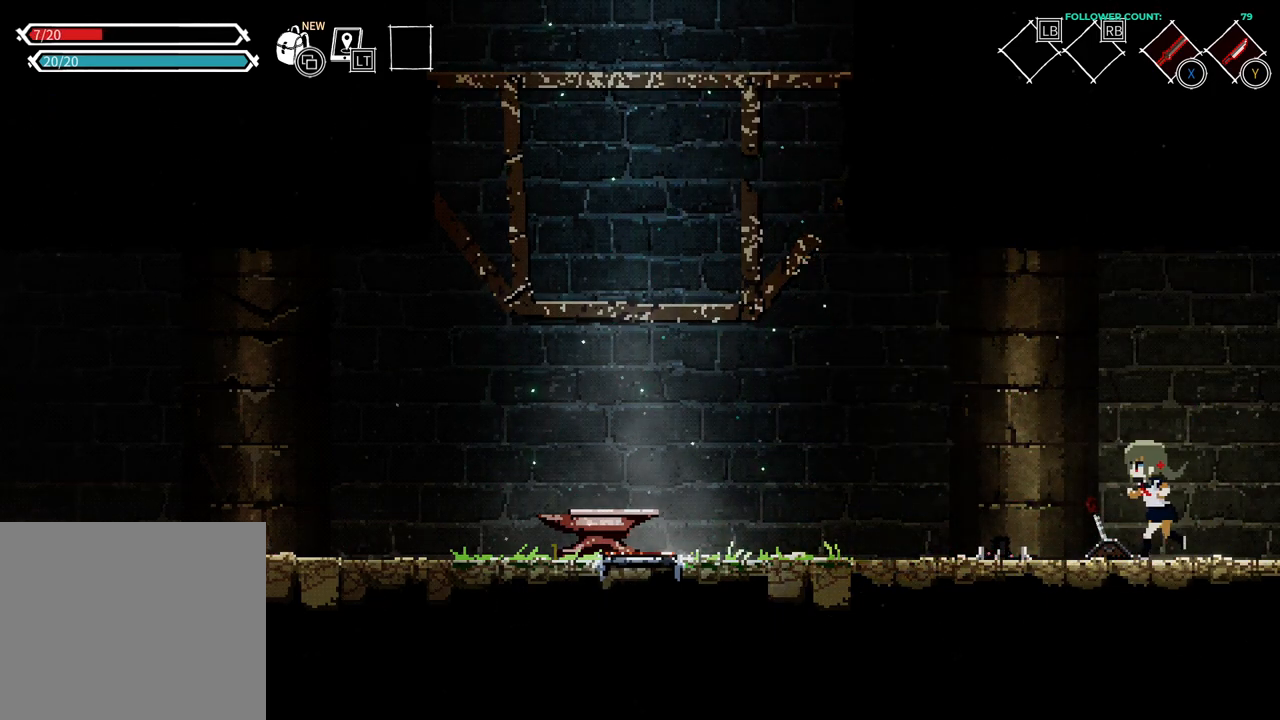
{"dt_ms": 500, "buttons": ["DPAD_UP"], "left_stick": "center", "right_stick": "center", "events": [[33, "DPAD_LEFT", "up"], [483, "DPAD_UP", "down"]]}
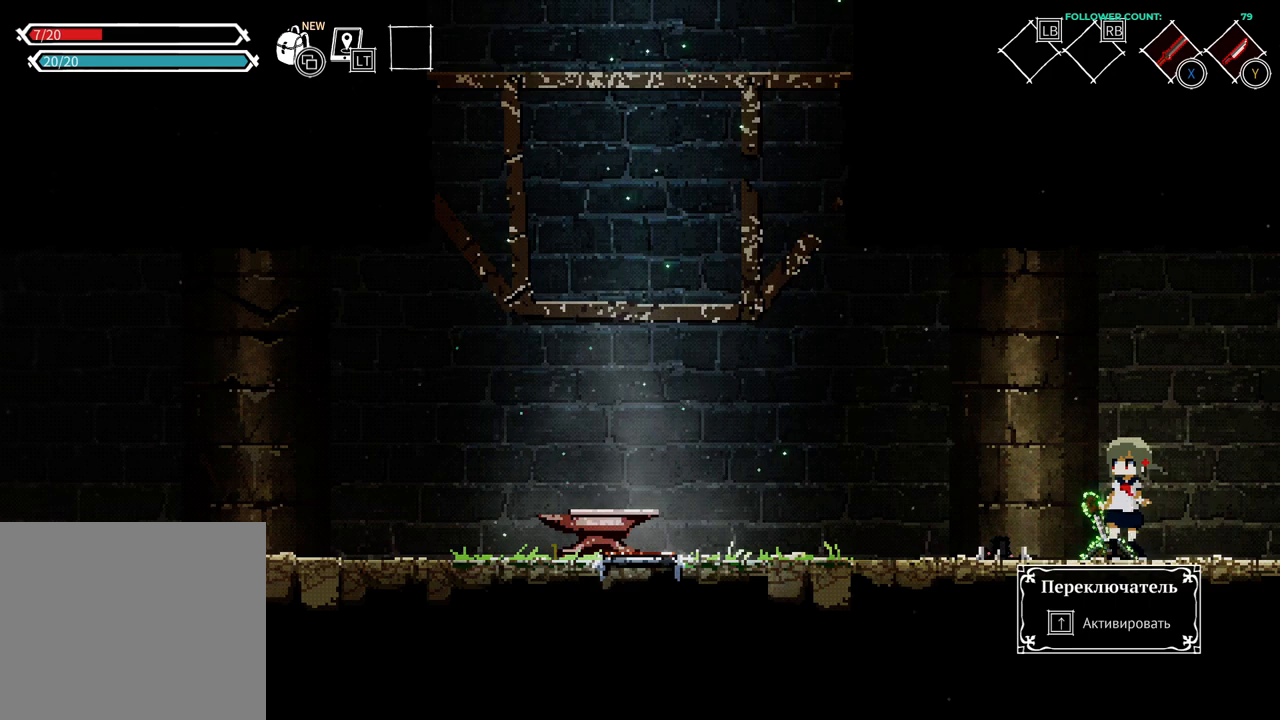
{"dt_ms": 500, "buttons": [], "left_stick": "center", "right_stick": "center", "events": [[83, "DPAD_UP", "up"]]}
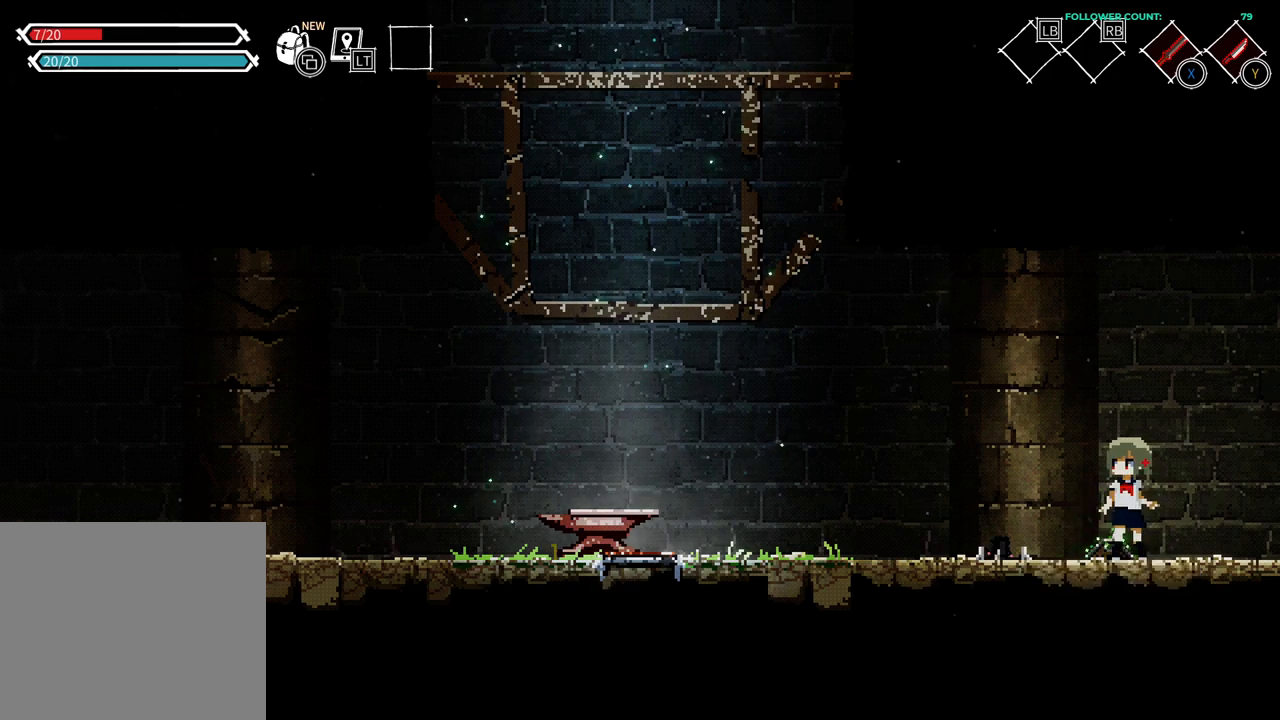
{"dt_ms": 500, "buttons": [], "left_stick": "center", "right_stick": "center", "events": []}
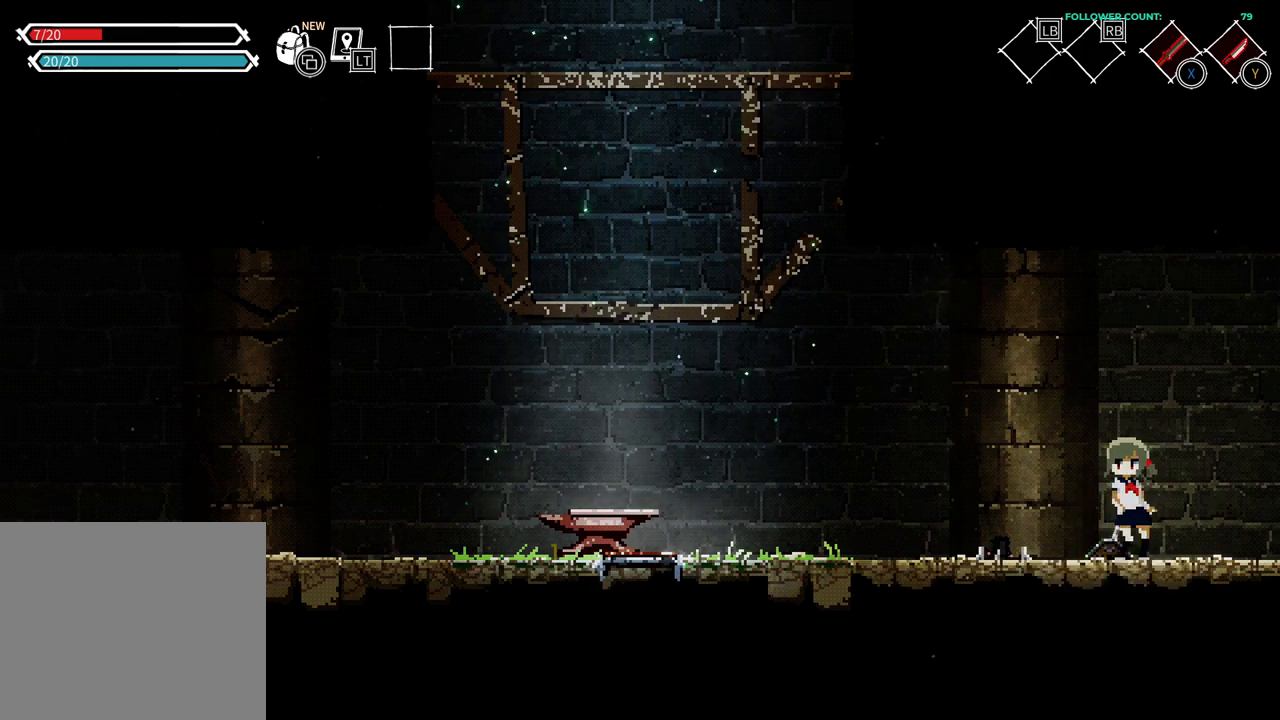
{"dt_ms": 500, "buttons": ["CROSS", "DPAD_LEFT"], "left_stick": "center", "right_stick": "center", "events": [[17, "DPAD_LEFT", "down"], [183, "CROSS", "down"]]}
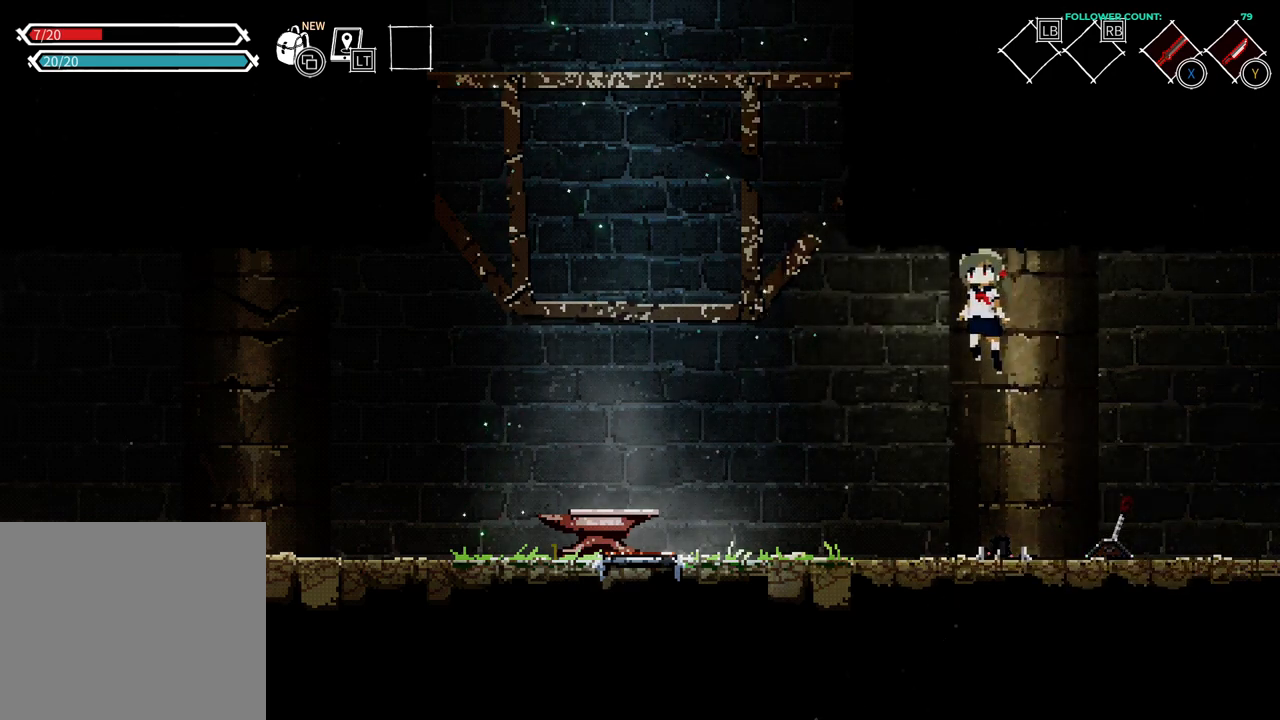
{"dt_ms": 1000, "buttons": [], "left_stick": "center", "right_stick": "center"}
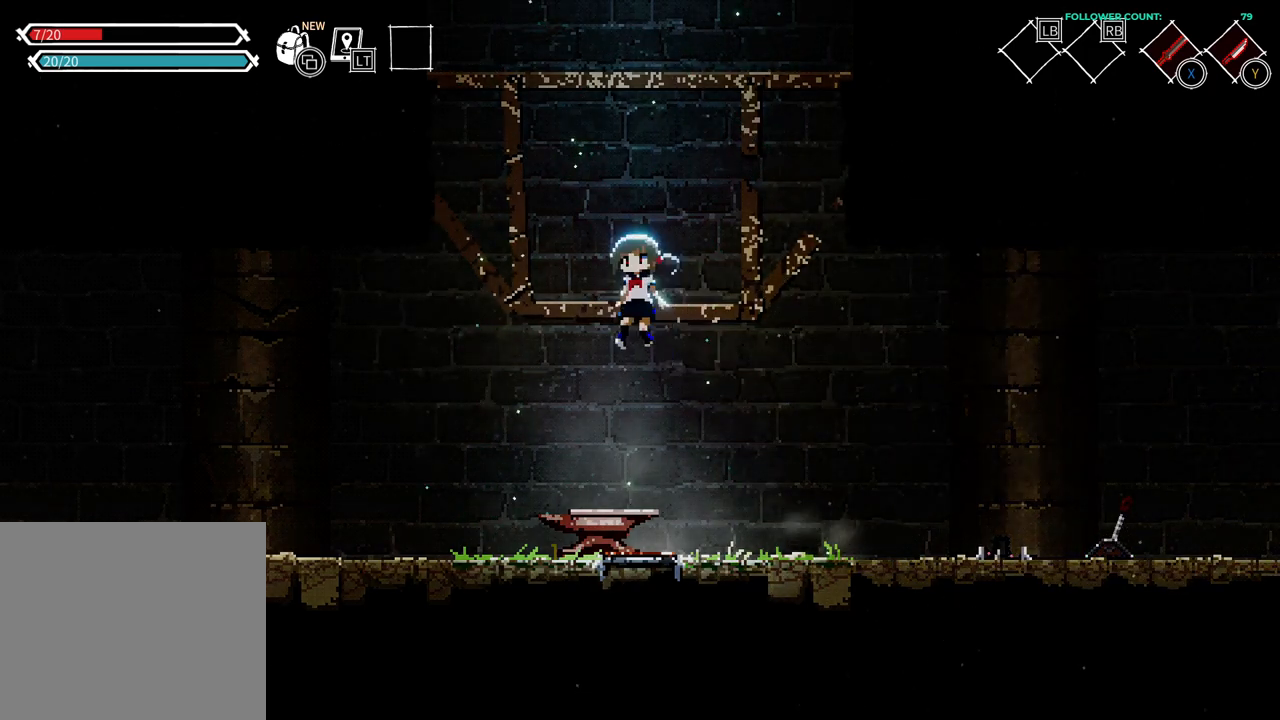
{"dt_ms": 500, "buttons": [], "left_stick": "center", "right_stick": "center", "events": [[133, "DPAD_RIGHT", "down"], [483, "DPAD_RIGHT", "up"]]}
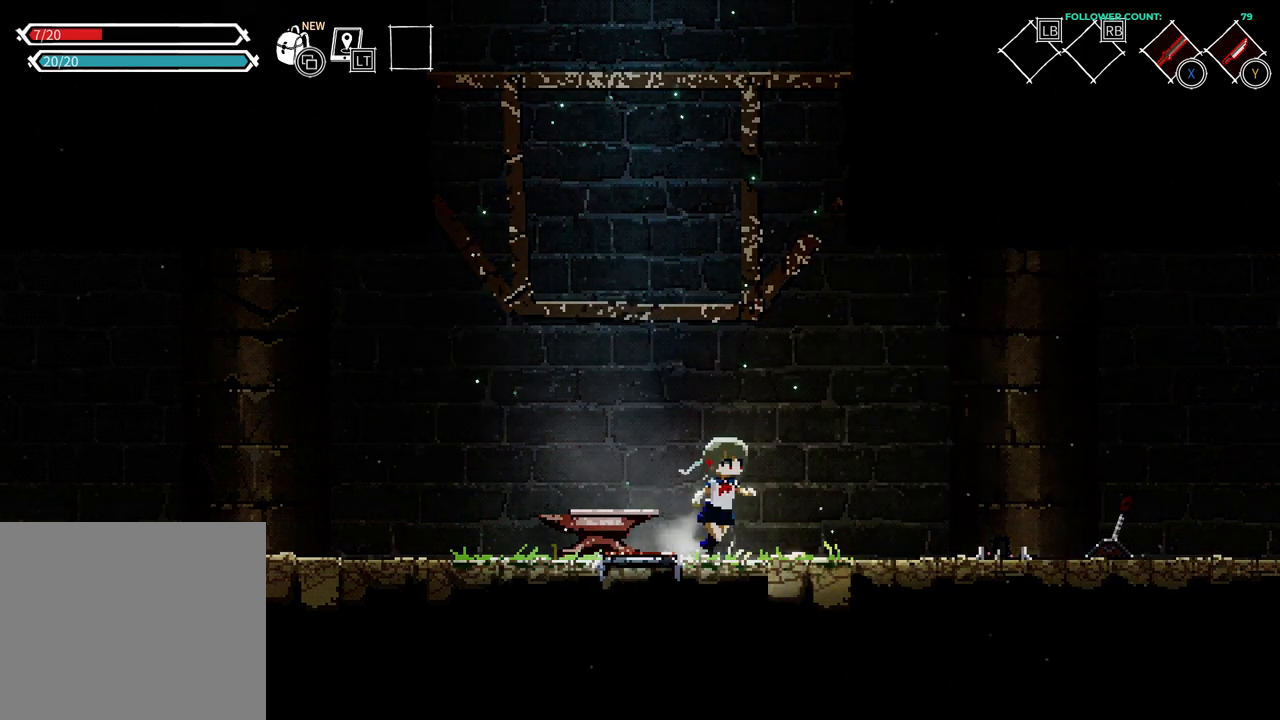
{"dt_ms": 500, "buttons": [], "left_stick": "center", "right_stick": "center", "events": [[83, "DPAD_LEFT", "down"], [283, "CROSS", "down"], [283, "DPAD_LEFT", "up"], [483, "CROSS", "up"]]}
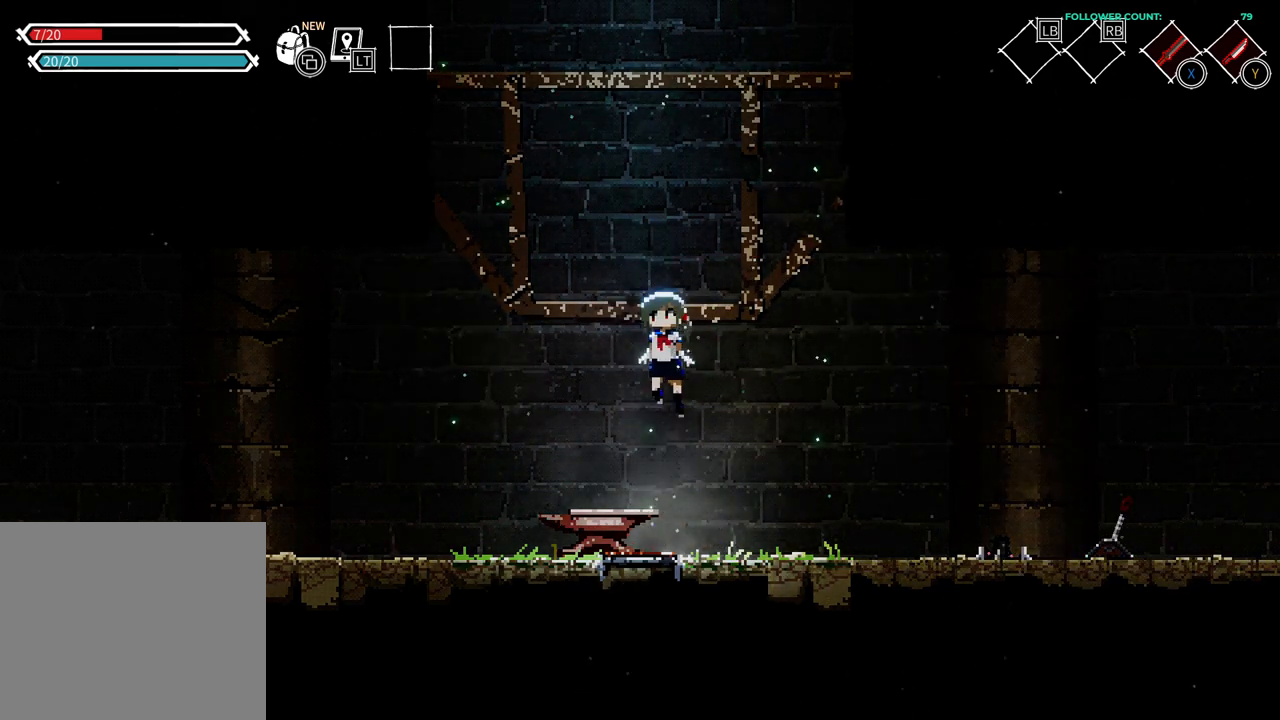
{"dt_ms": 500, "buttons": [], "left_stick": "center", "right_stick": "center", "events": [[33, "DPAD_LEFT", "down"], [233, "DPAD_LEFT", "up"]]}
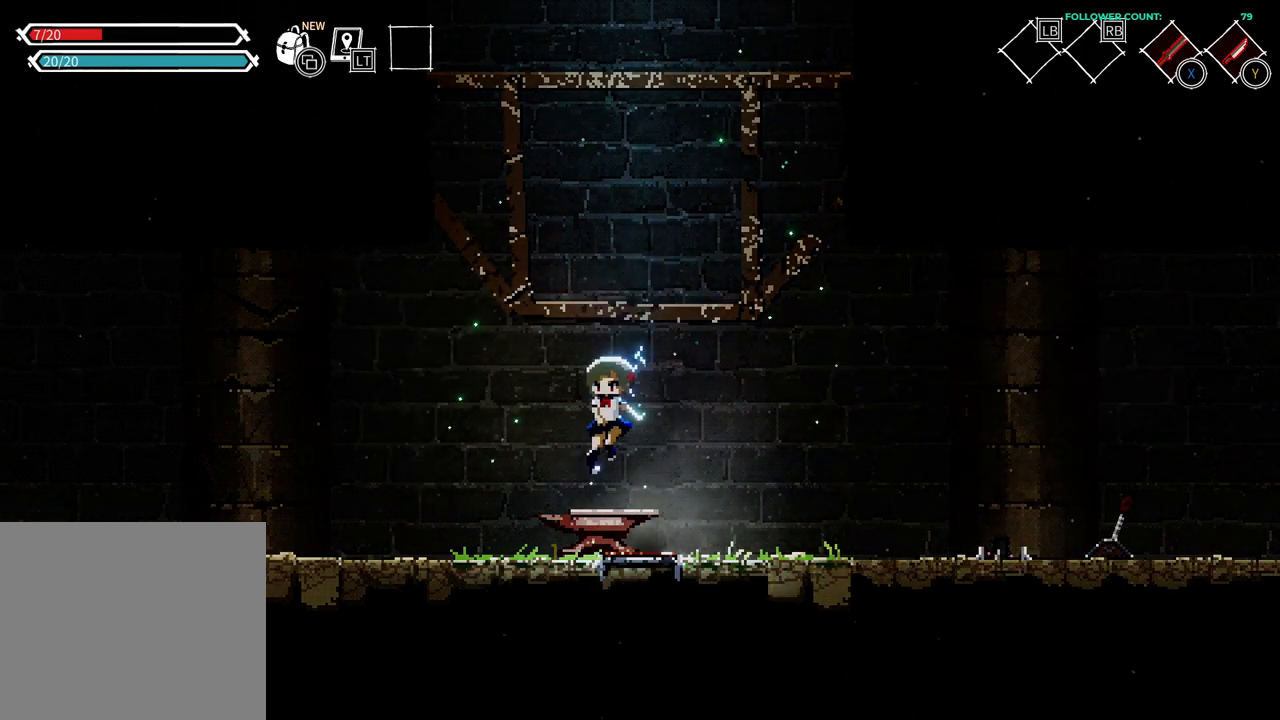
{"dt_ms": 500, "buttons": [], "left_stick": "center", "right_stick": "center", "events": [[83, "CROSS", "down"], [433, "CROSS", "up"]]}
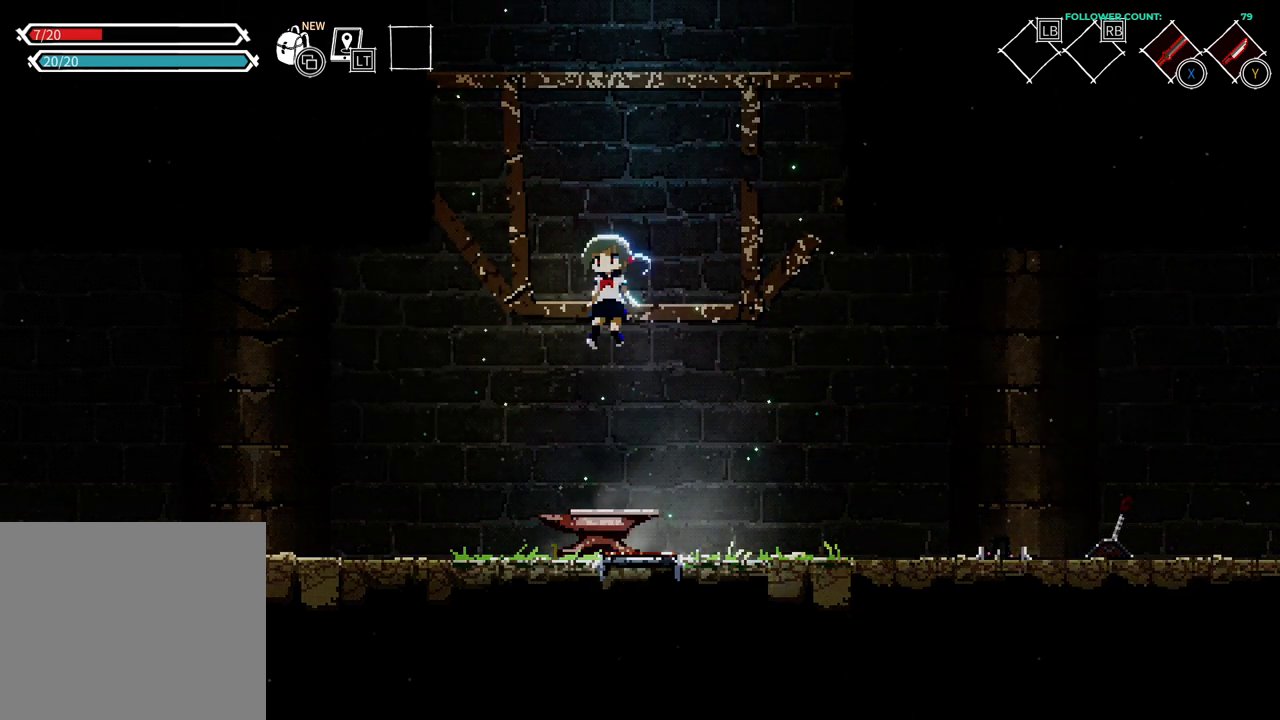
{"dt_ms": 500, "buttons": ["DPAD_RIGHT"], "left_stick": "center", "right_stick": "center", "events": [[33, "CROSS", "down"], [133, "DPAD_LEFT", "down"], [383, "CROSS", "up"], [383, "DPAD_LEFT", "up"], [483, "DPAD_RIGHT", "down"]]}
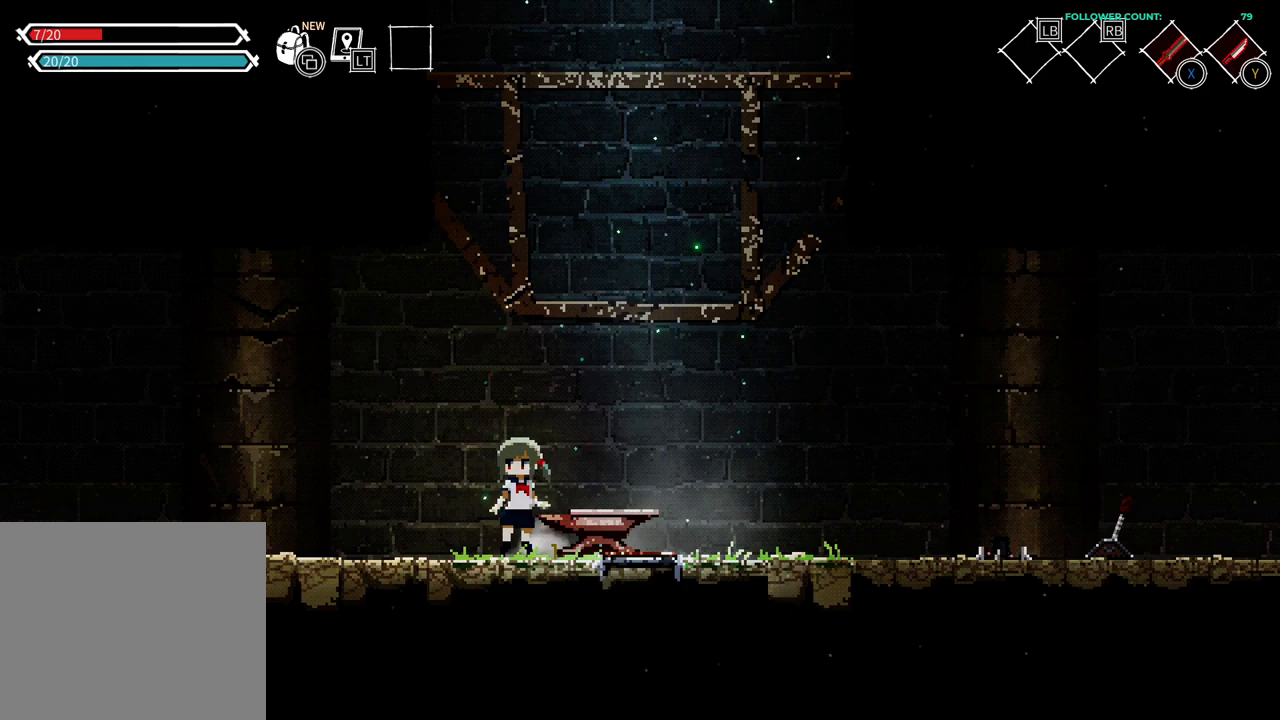
{"dt_ms": 500, "buttons": ["DPAD_RIGHT"], "left_stick": "center", "right_stick": "center", "events": []}
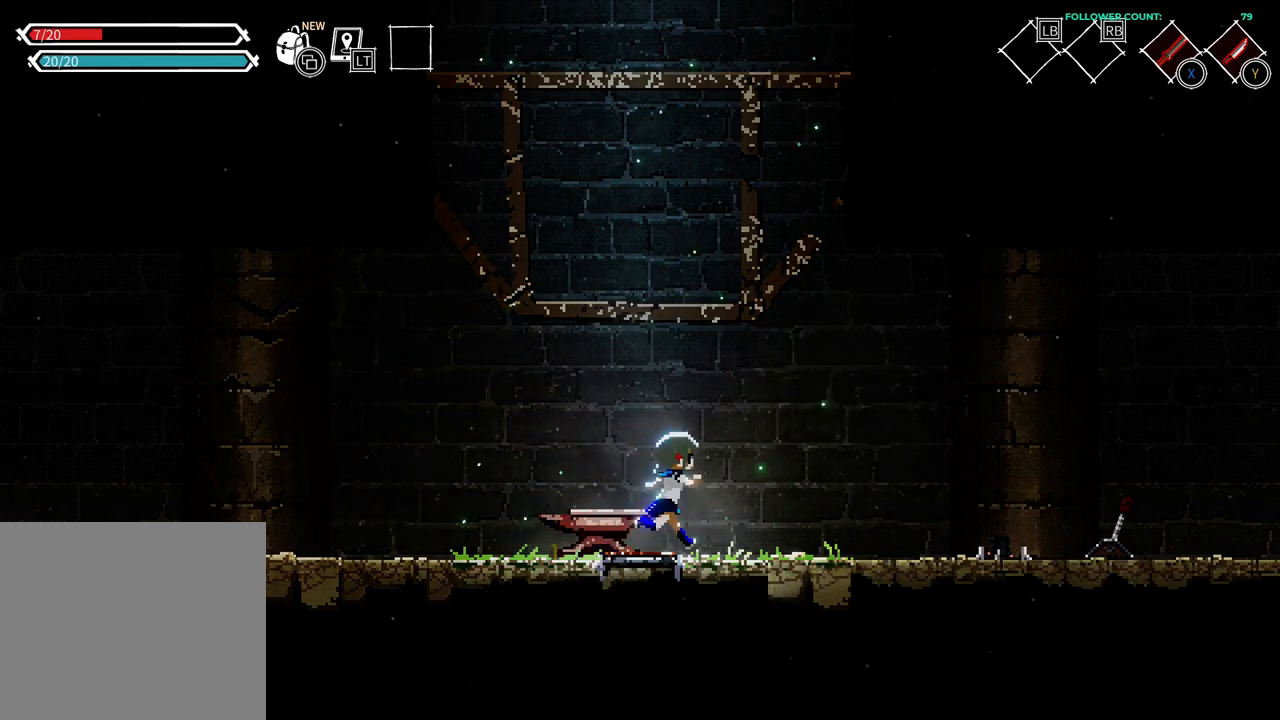
{"dt_ms": 500, "buttons": ["DPAD_RIGHT"], "left_stick": "center", "right_stick": "center", "events": []}
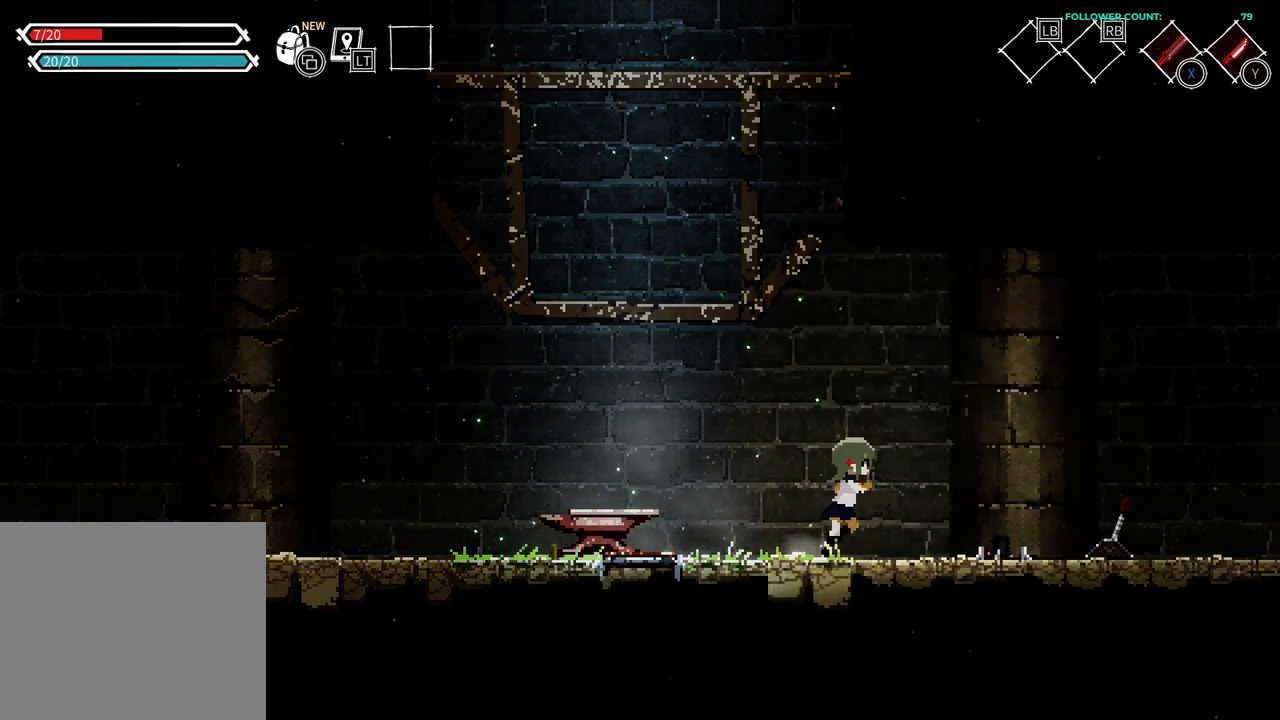
{"dt_ms": 500, "buttons": ["CROSS", "DPAD_RIGHT"], "left_stick": "center", "right_stick": "center", "events": [[133, "CROSS", "down"]]}
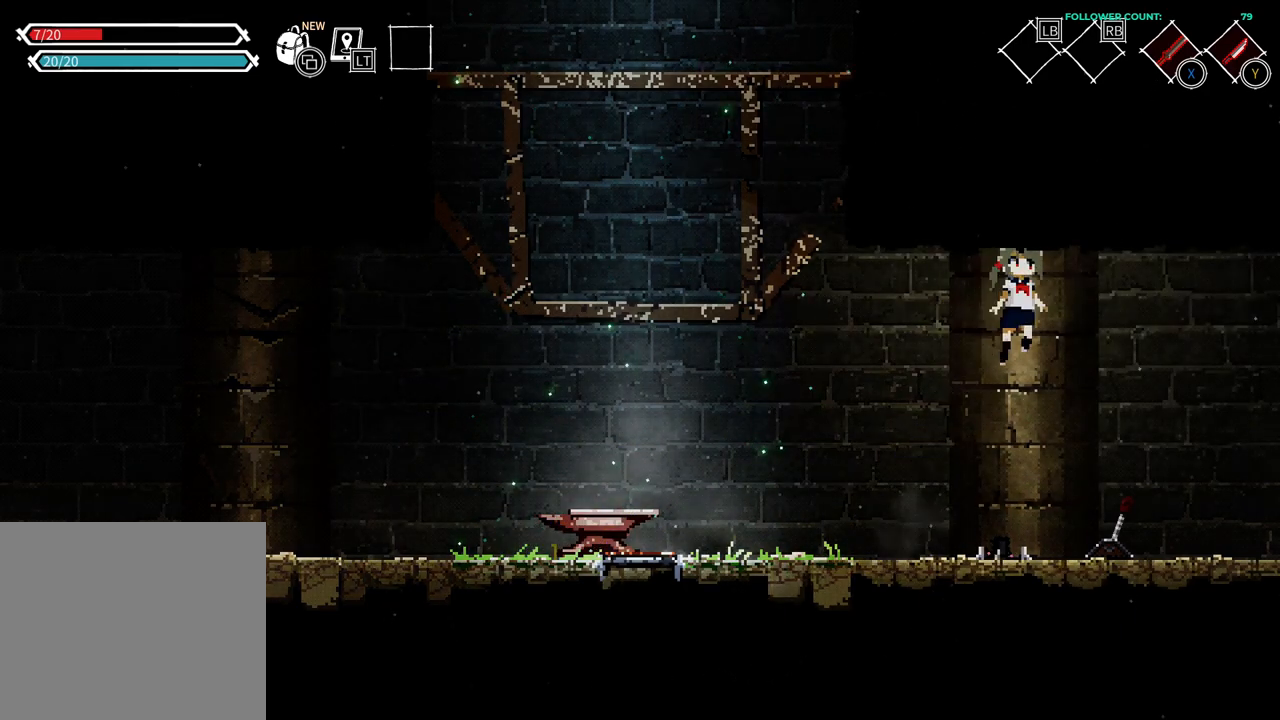
{"dt_ms": 500, "buttons": ["DPAD_RIGHT"], "left_stick": "center", "right_stick": "center", "events": [[33, "CROSS", "up"]]}
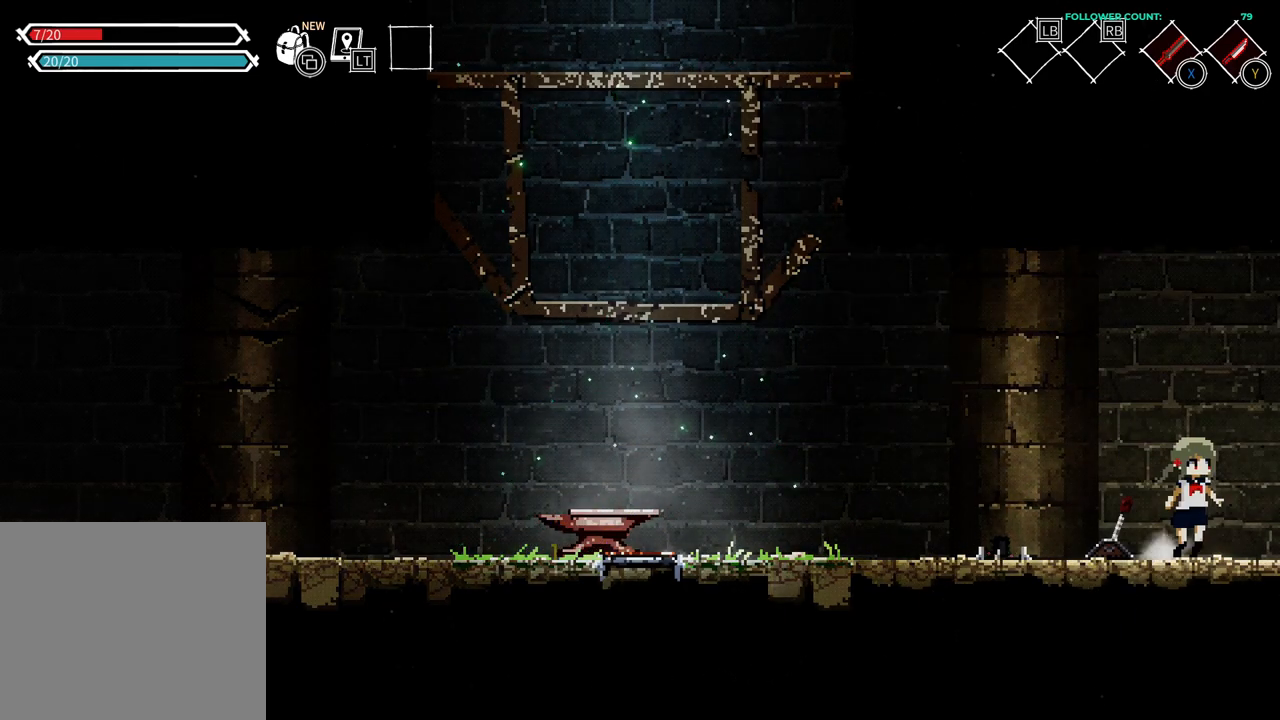
{"dt_ms": 500, "buttons": [], "left_stick": "center", "right_stick": "center", "events": [[333, "DPAD_RIGHT", "up"]]}